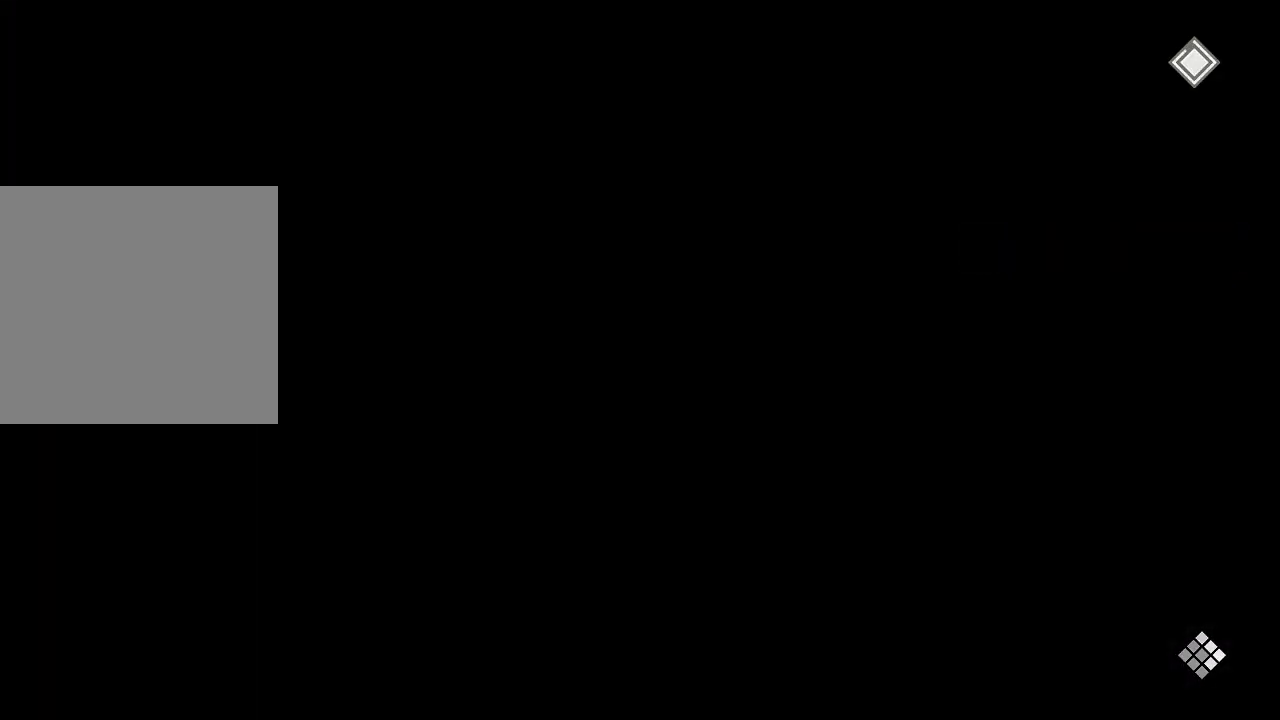
Gameplay with a controller (Xbox layout); each line is a JSON object with the inputs held at the frame after it. "events" lists button and stick changes between this image and that frame as [ms after this image, input, new state], when the widget could be followed in between. Not read: L3.
{"buttons": [], "left_stick": "center", "right_stick": "center", "events": []}
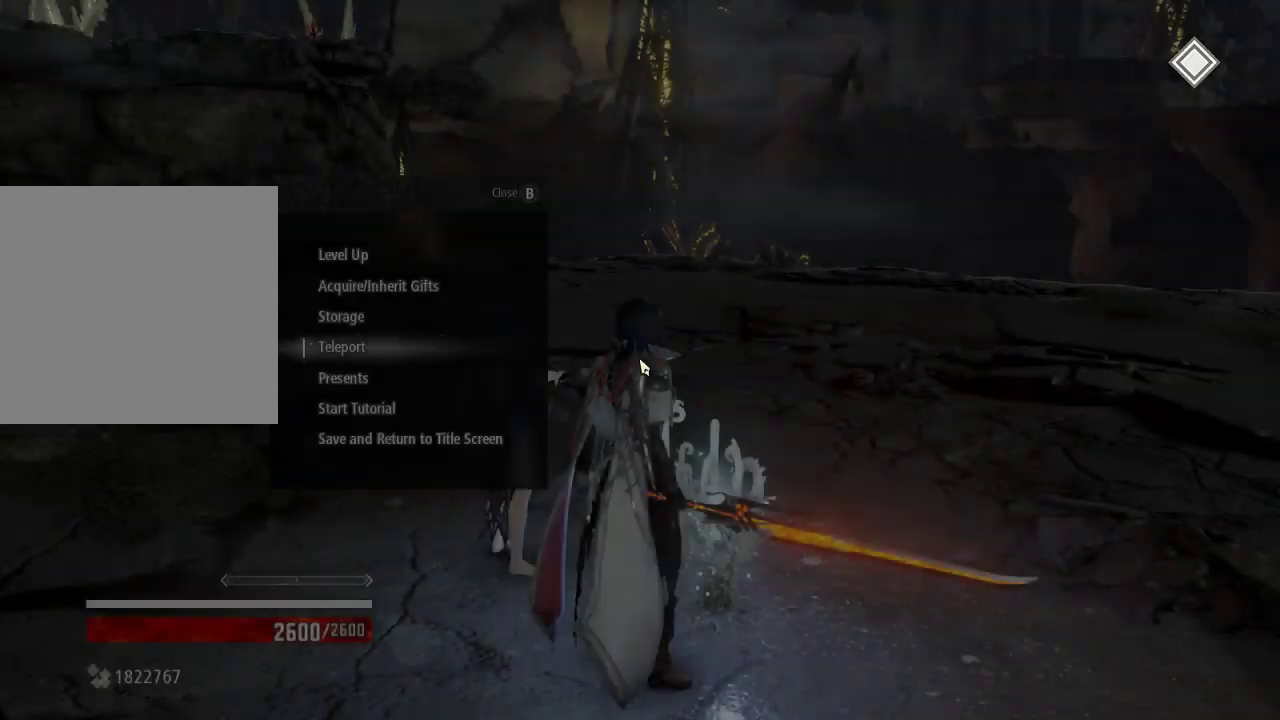
{"buttons": [], "left_stick": "center", "right_stick": "center", "events": []}
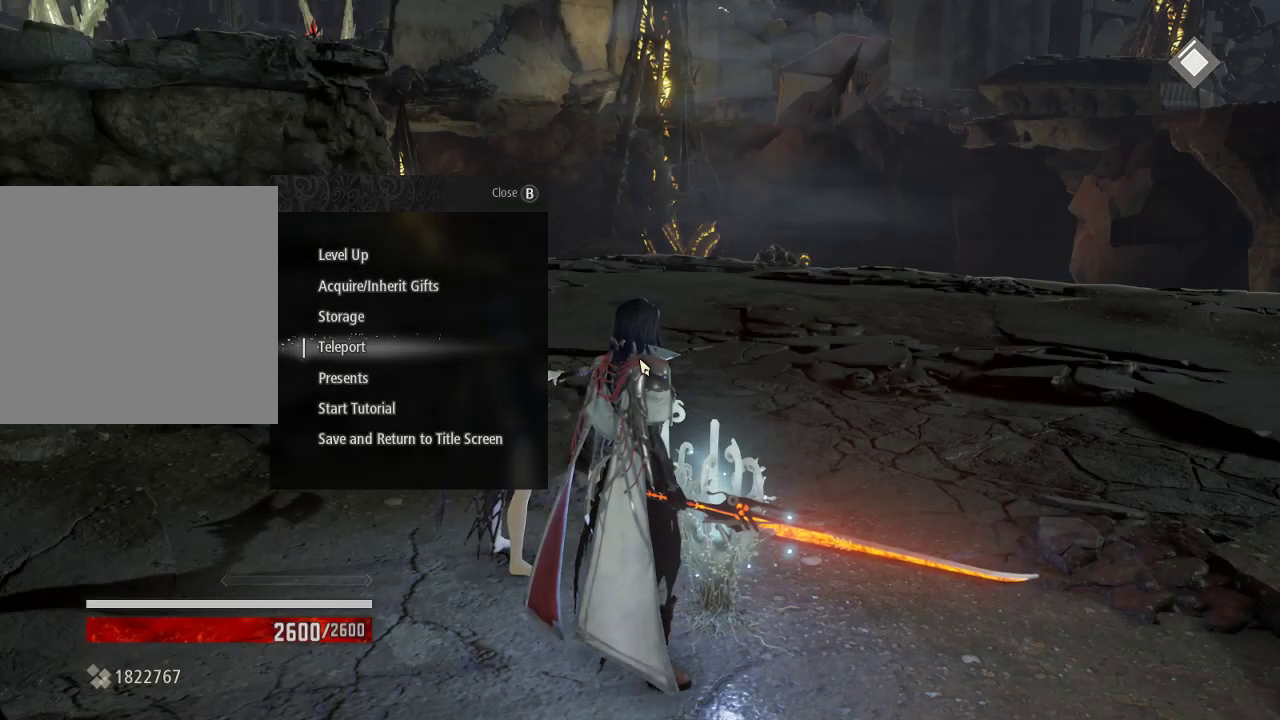
{"buttons": [], "left_stick": "center", "right_stick": "center", "events": [[233, "A", "down"], [300, "A", "up"]]}
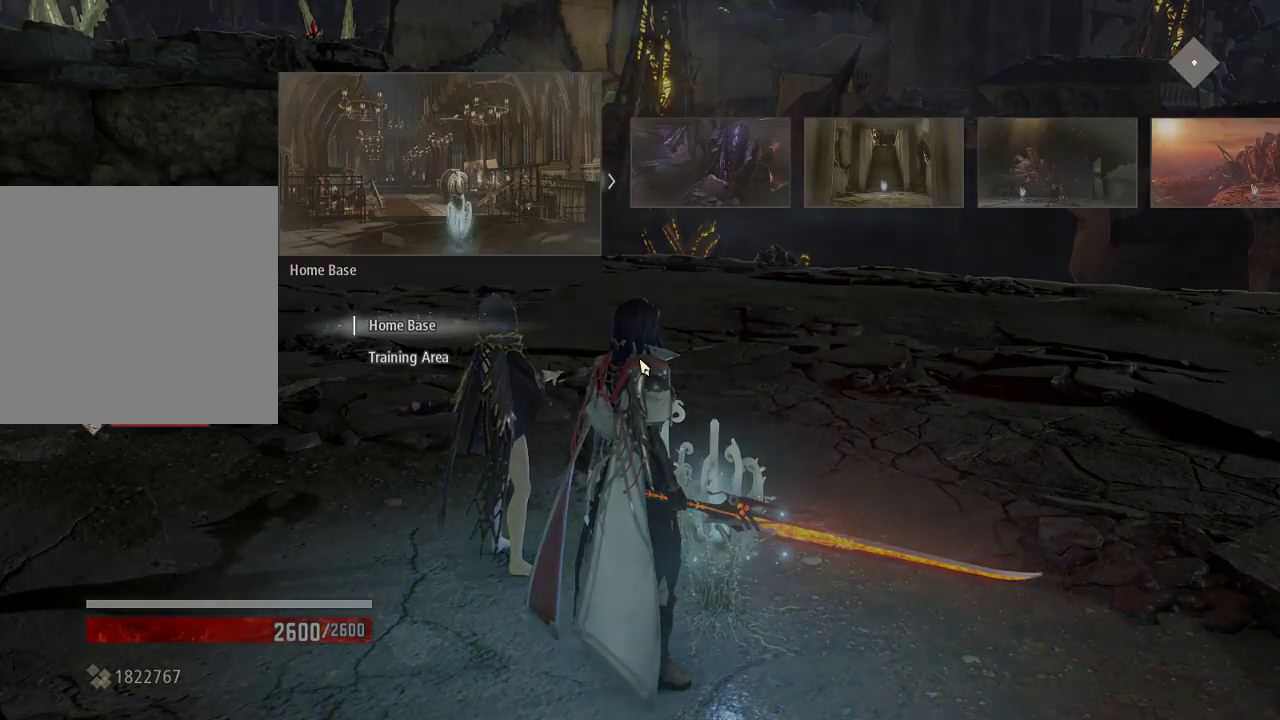
{"buttons": ["DPAD_LEFT"], "left_stick": "center", "right_stick": "center", "events": [[500, "DPAD_LEFT", "down"]]}
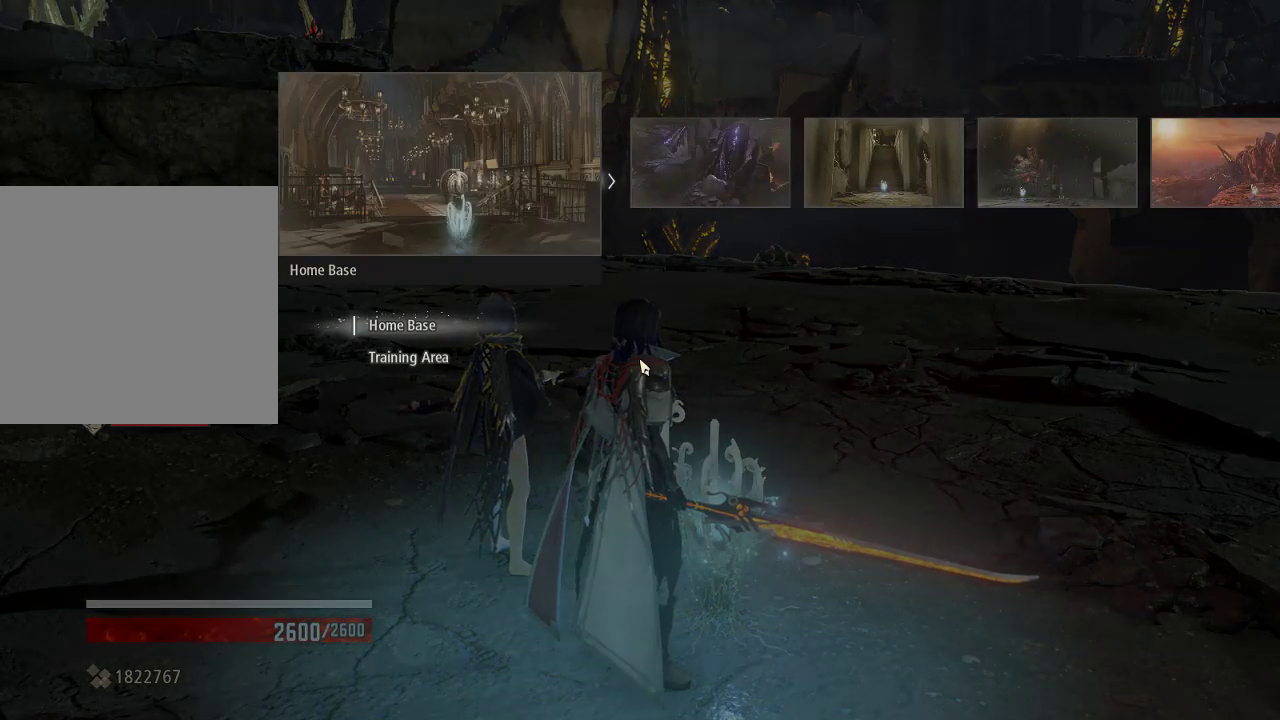
{"buttons": [], "left_stick": "center", "right_stick": "center", "events": [[167, "DPAD_LEFT", "up"]]}
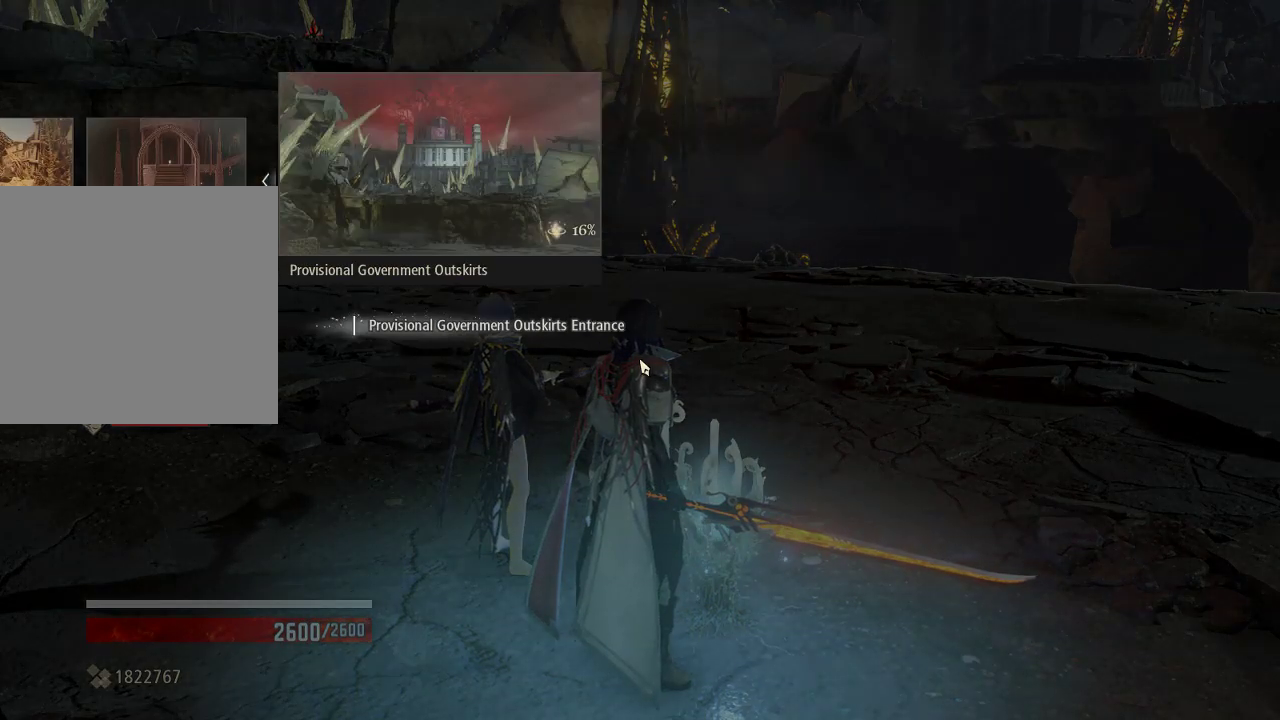
{"buttons": [], "left_stick": "center", "right_stick": "center", "events": [[167, "DPAD_LEFT", "down"], [267, "DPAD_LEFT", "up"]]}
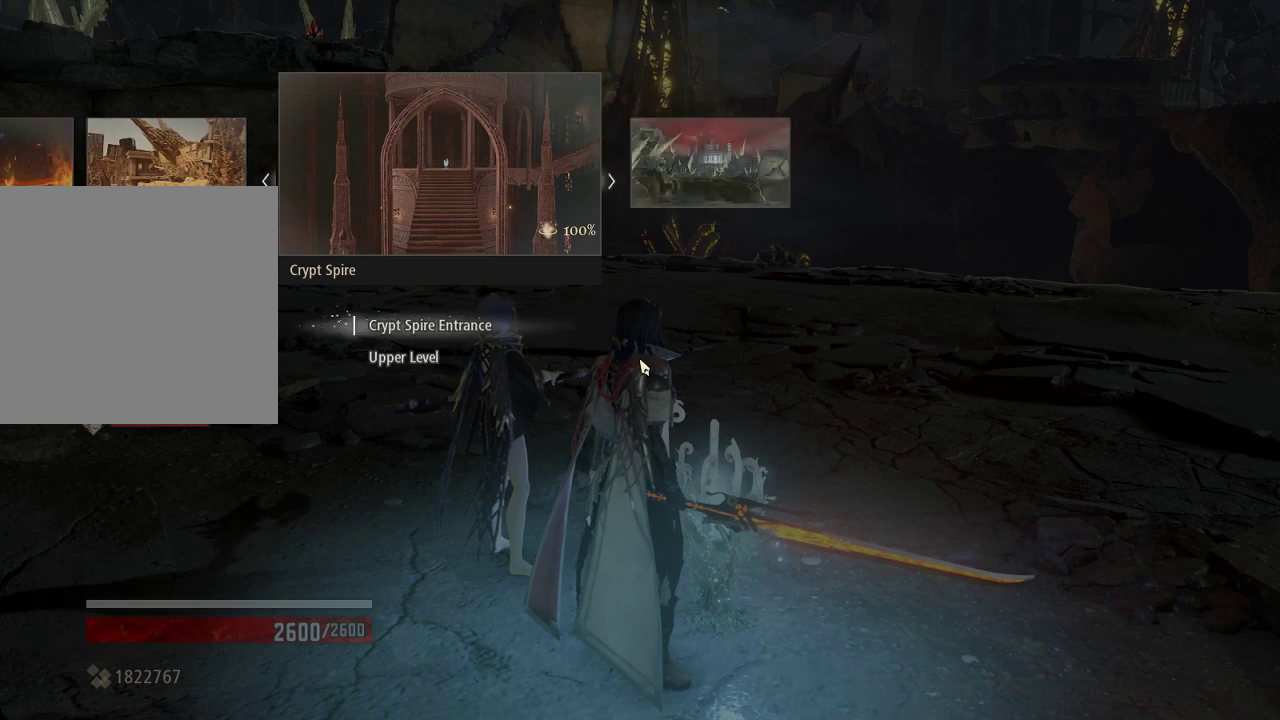
{"buttons": ["DPAD_UP"], "left_stick": "center", "right_stick": "center", "events": [[467, "DPAD_UP", "down"]]}
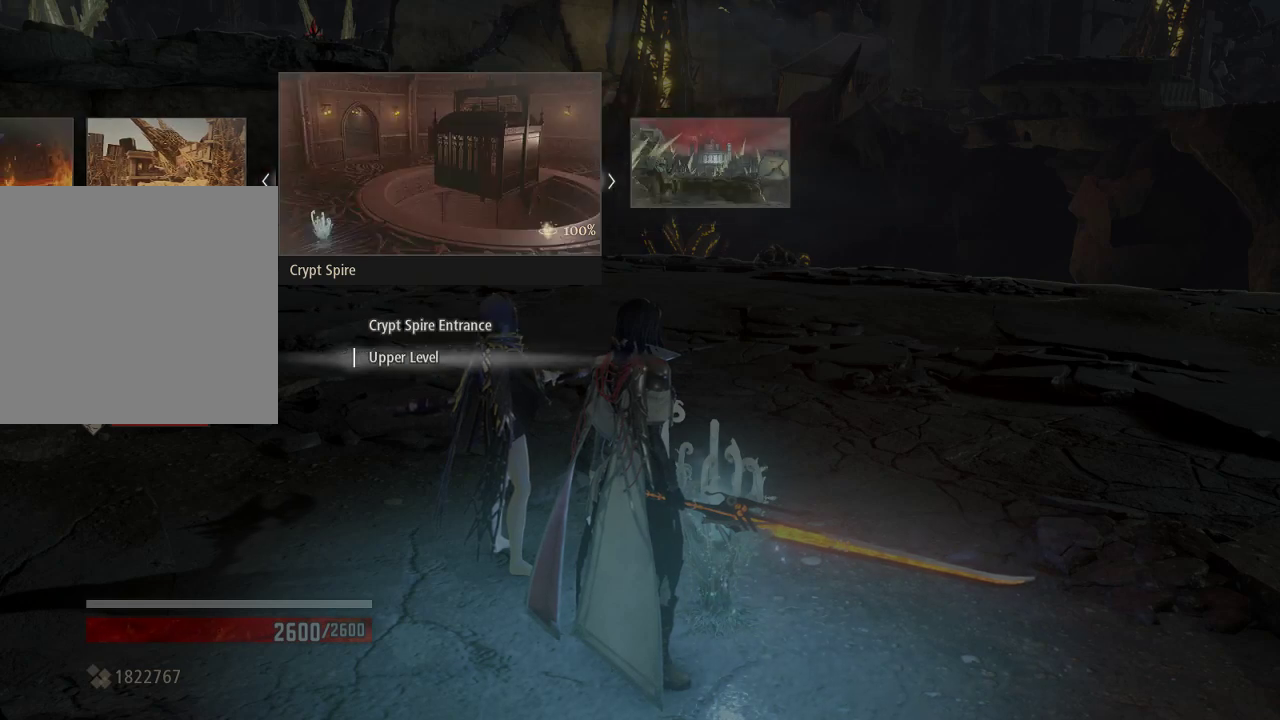
{"buttons": [], "left_stick": "center", "right_stick": "center", "events": [[33, "DPAD_UP", "up"]]}
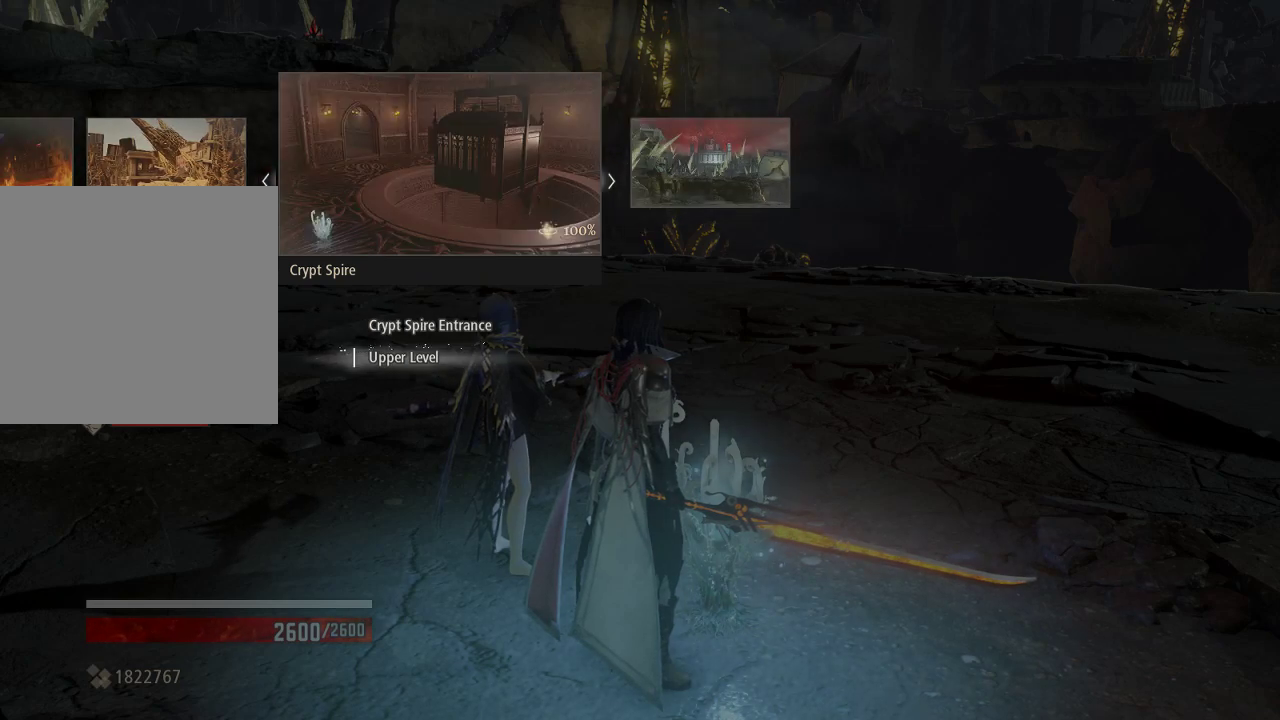
{"buttons": [], "left_stick": "center", "right_stick": "center", "events": [[167, "DPAD_UP", "down"], [300, "DPAD_UP", "up"]]}
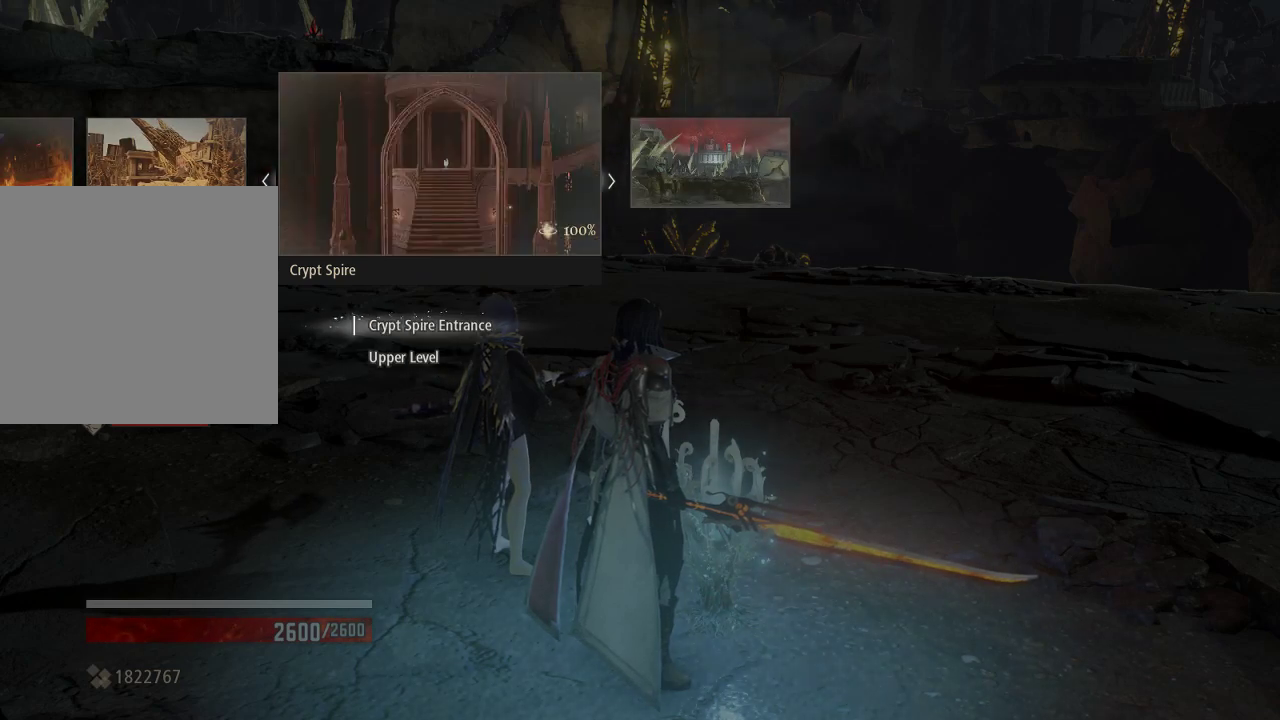
{"buttons": [], "left_stick": "center", "right_stick": "center", "events": [[33, "DPAD_RIGHT", "down"], [167, "DPAD_RIGHT", "up"]]}
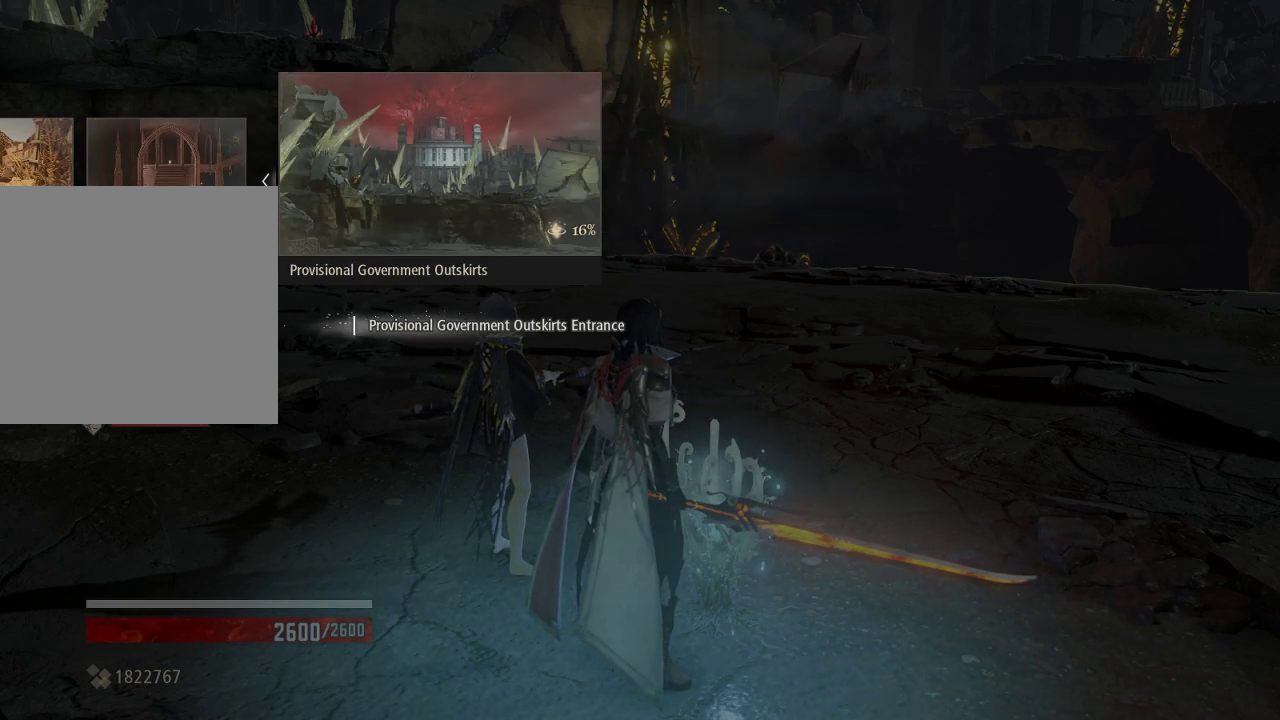
{"buttons": [], "left_stick": "center", "right_stick": "center", "events": [[33, "DPAD_LEFT", "down"], [167, "DPAD_LEFT", "up"]]}
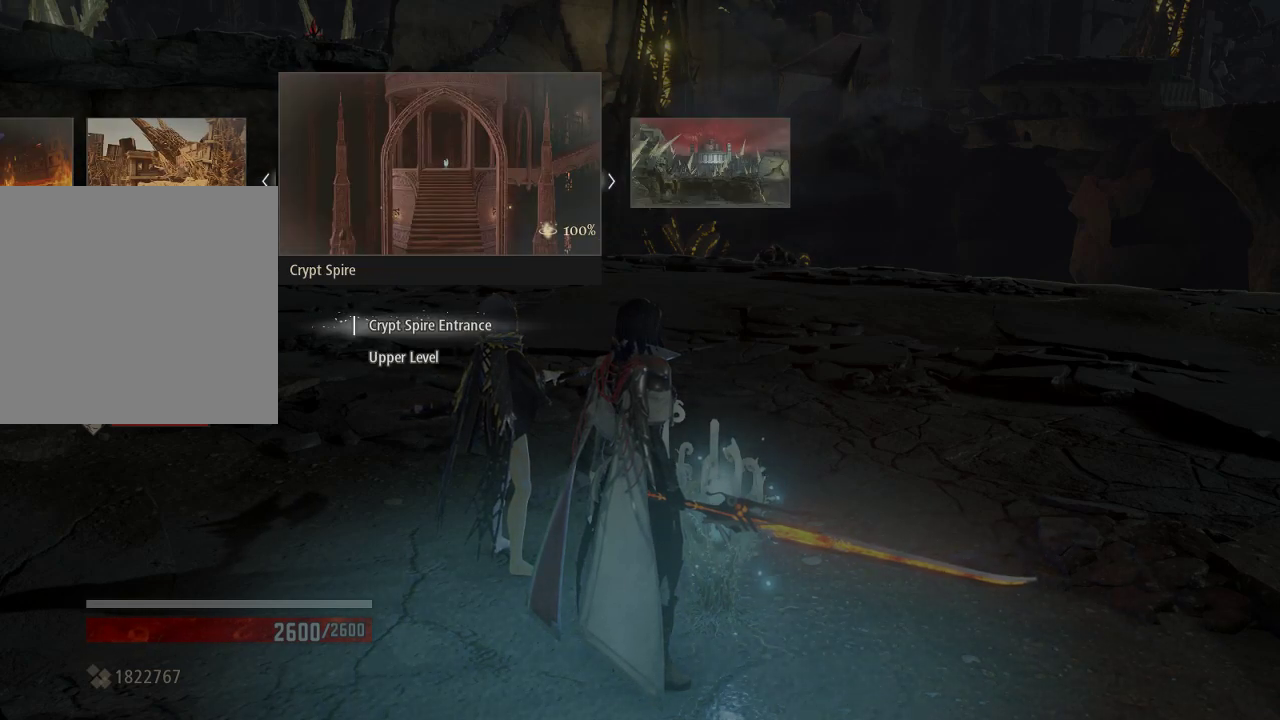
{"buttons": ["DPAD_LEFT"], "left_stick": "center", "right_stick": "center", "events": [[33, "DPAD_RIGHT", "down"], [167, "DPAD_RIGHT", "up"], [500, "DPAD_LEFT", "down"]]}
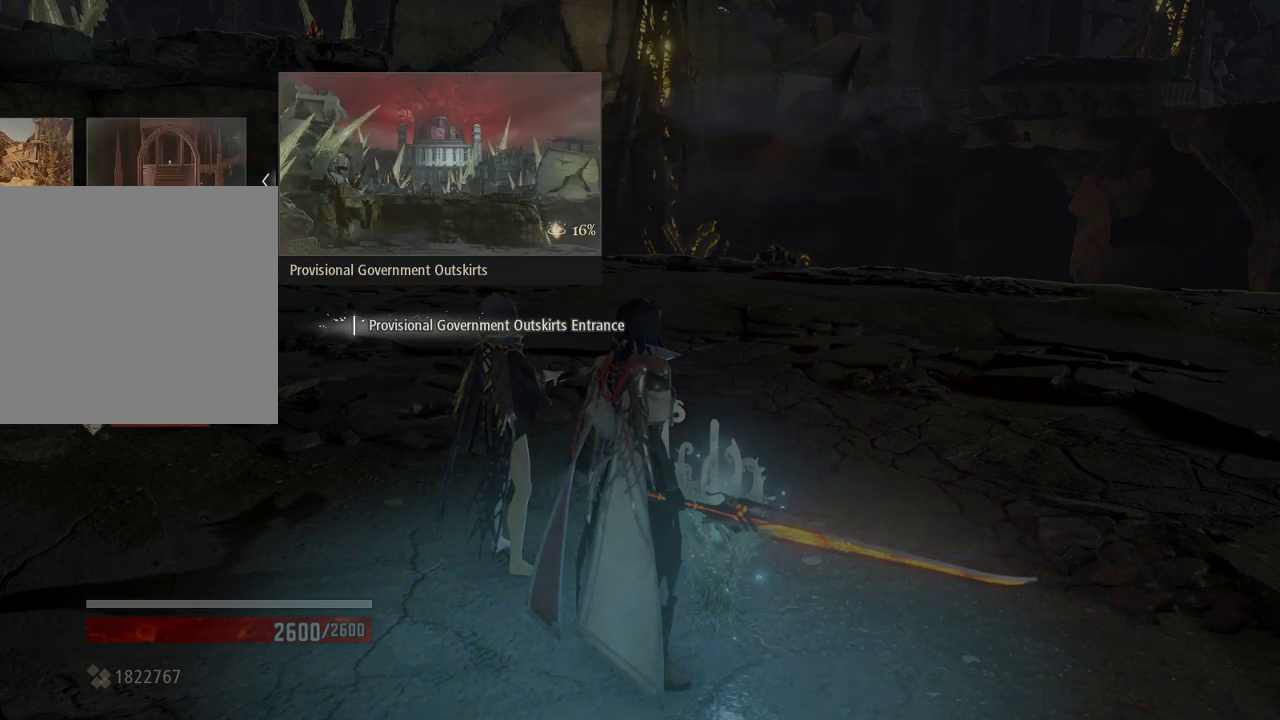
{"buttons": ["DPAD_LEFT"], "left_stick": "center", "right_stick": "center", "events": [[233, "DPAD_LEFT", "up"], [467, "DPAD_LEFT", "down"]]}
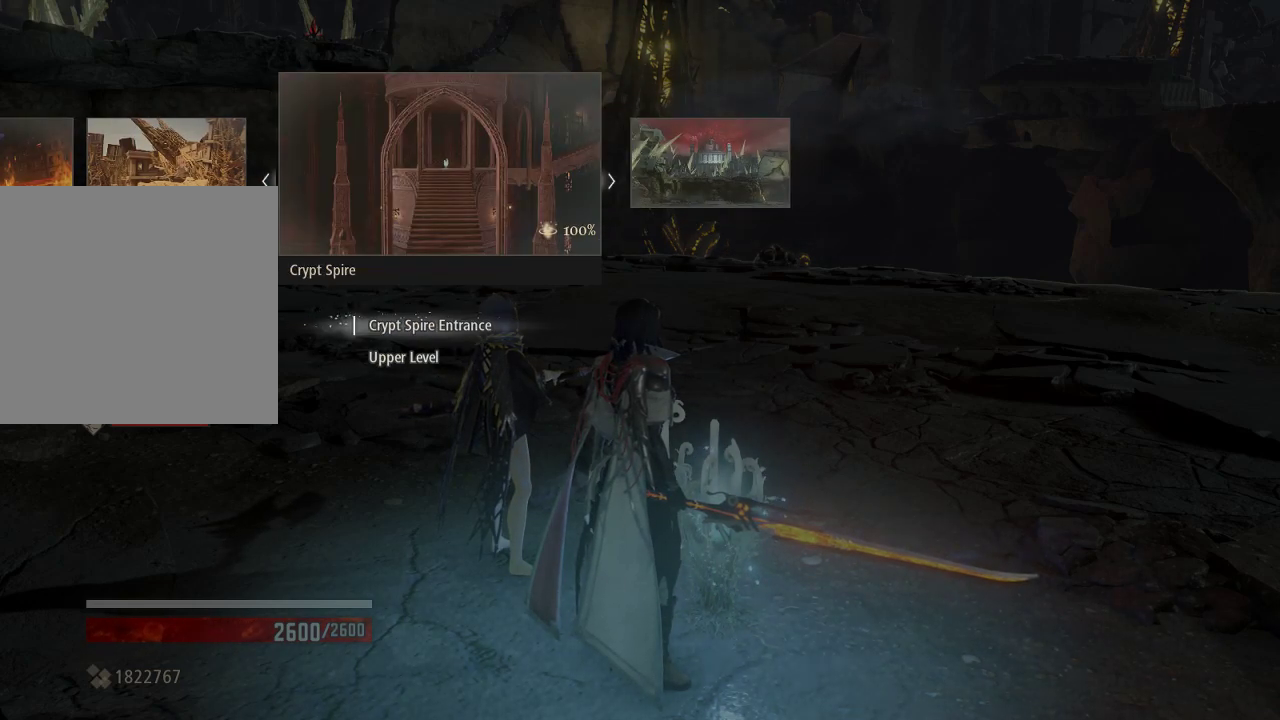
{"buttons": [], "left_stick": "center", "right_stick": "center", "events": [[133, "DPAD_LEFT", "up"]]}
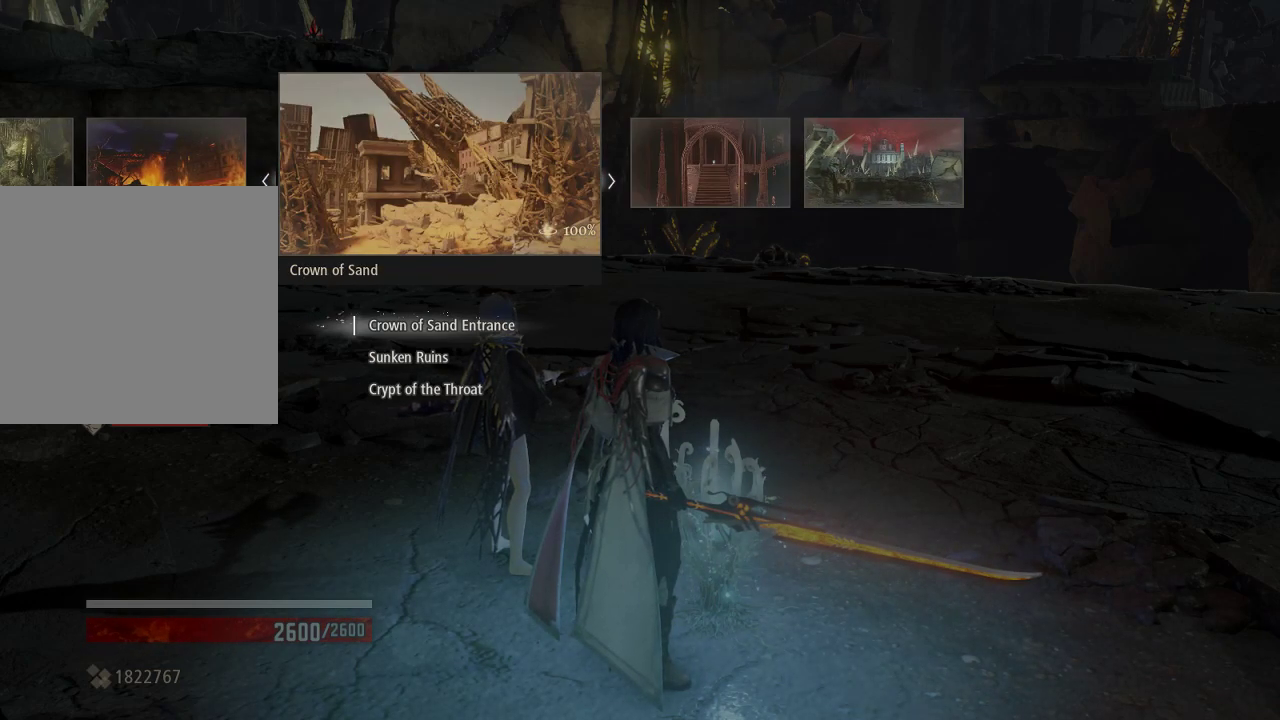
{"buttons": ["DPAD_LEFT"], "left_stick": "center", "right_stick": "center", "events": [[133, "DPAD_LEFT", "down"]]}
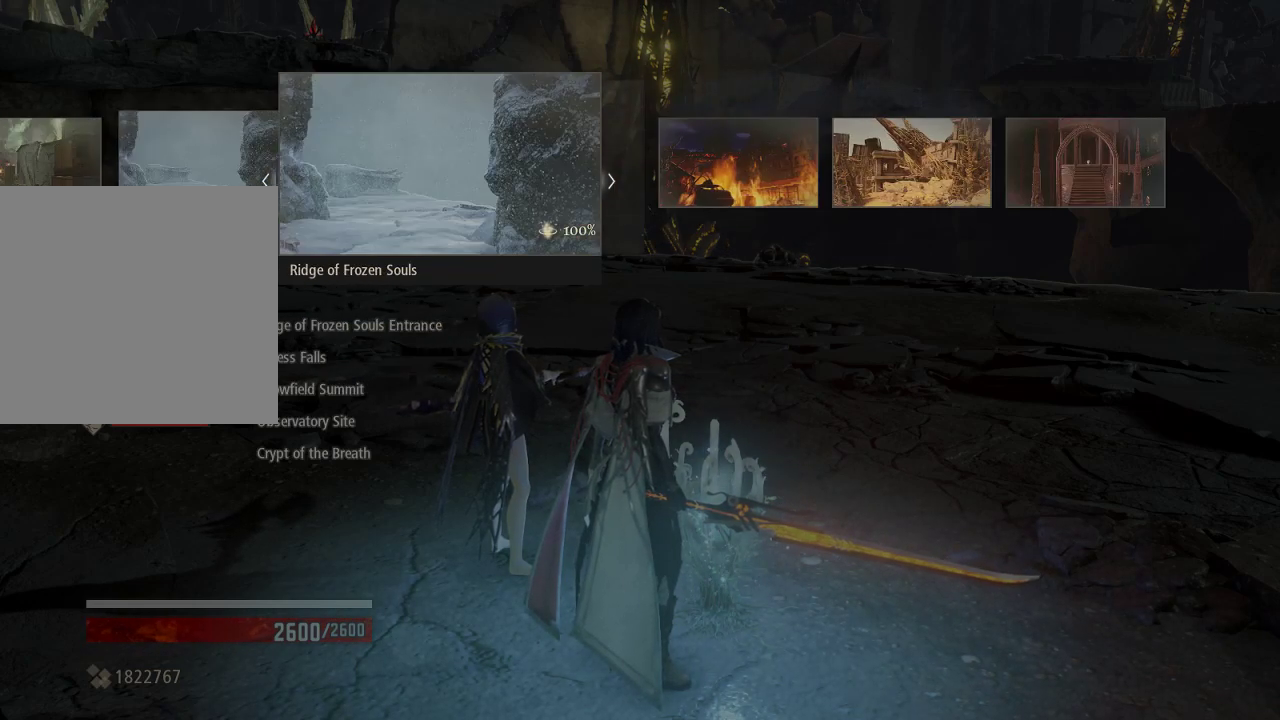
{"buttons": ["DPAD_LEFT"], "left_stick": "center", "right_stick": "center", "events": []}
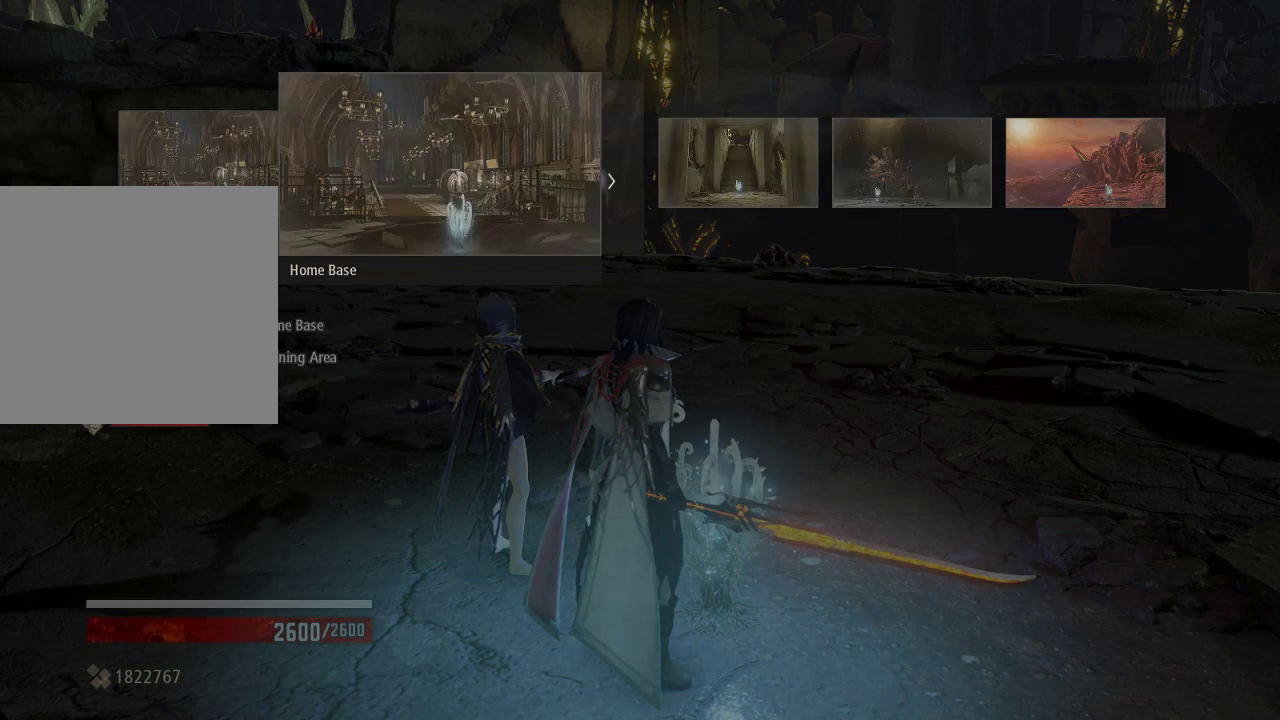
{"buttons": [], "left_stick": "center", "right_stick": "center", "events": [[433, "DPAD_LEFT", "up"]]}
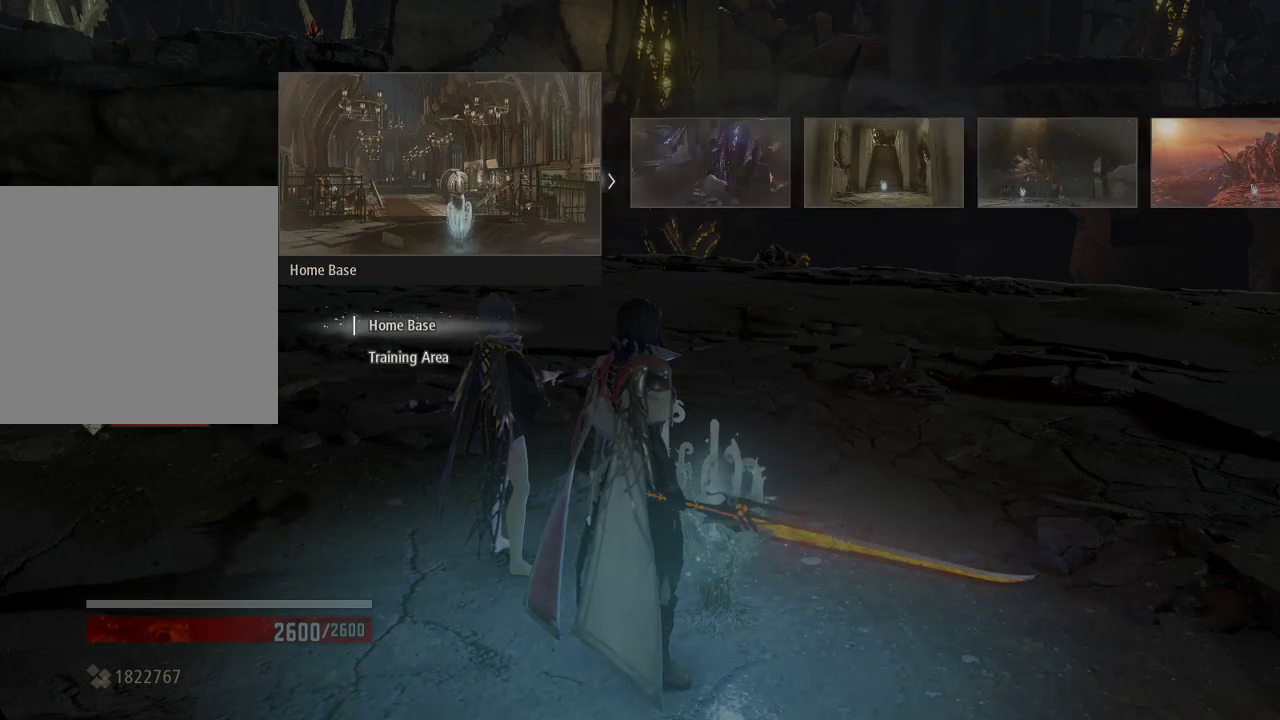
{"buttons": ["DPAD_RIGHT"], "left_stick": "center", "right_stick": "center", "events": [[133, "DPAD_RIGHT", "down"]]}
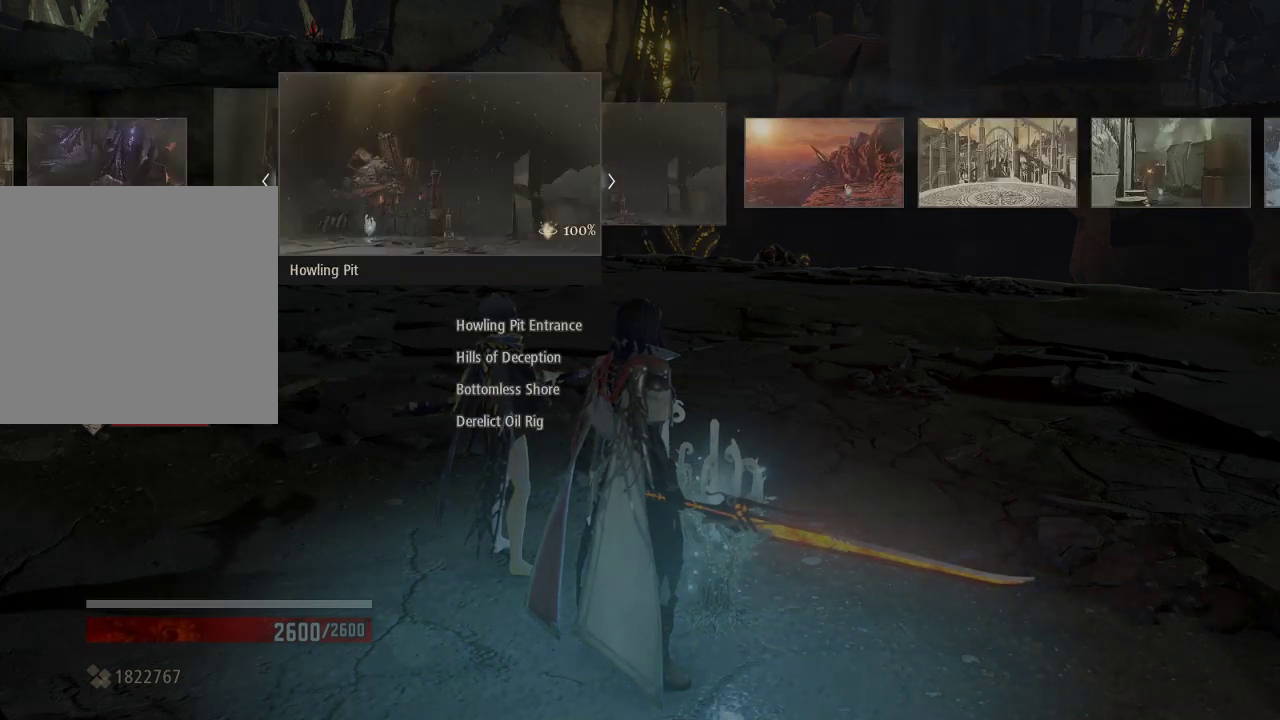
{"buttons": ["DPAD_RIGHT"], "left_stick": "center", "right_stick": "center", "events": []}
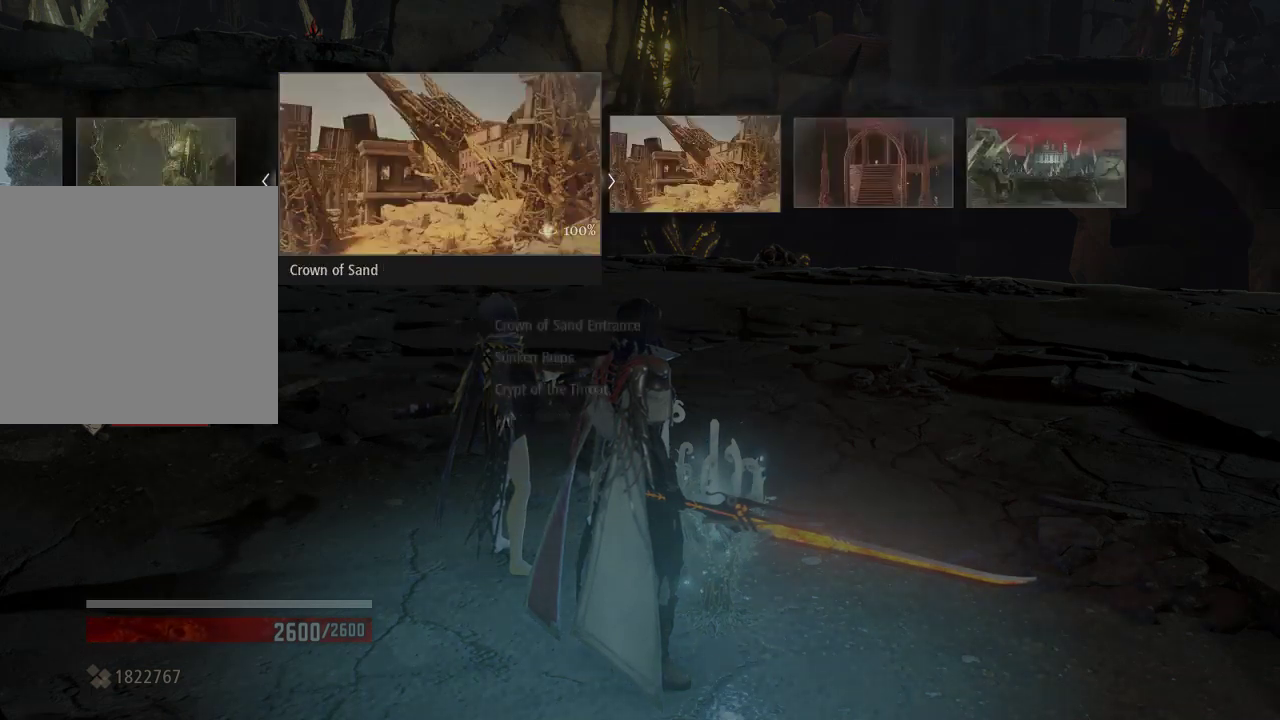
{"buttons": [], "left_stick": "center", "right_stick": "center", "events": [[467, "DPAD_RIGHT", "up"]]}
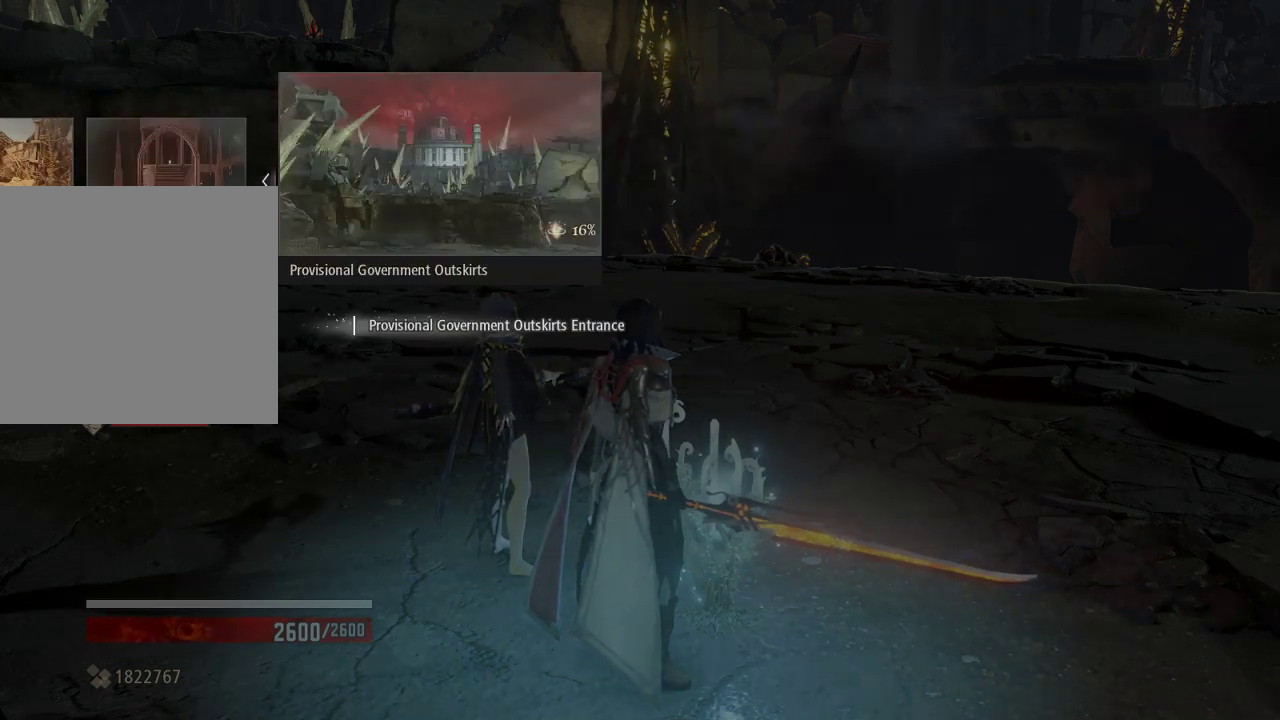
{"buttons": [], "left_stick": "center", "right_stick": "center", "events": [[400, "DPAD_RIGHT", "down"], [500, "DPAD_RIGHT", "up"]]}
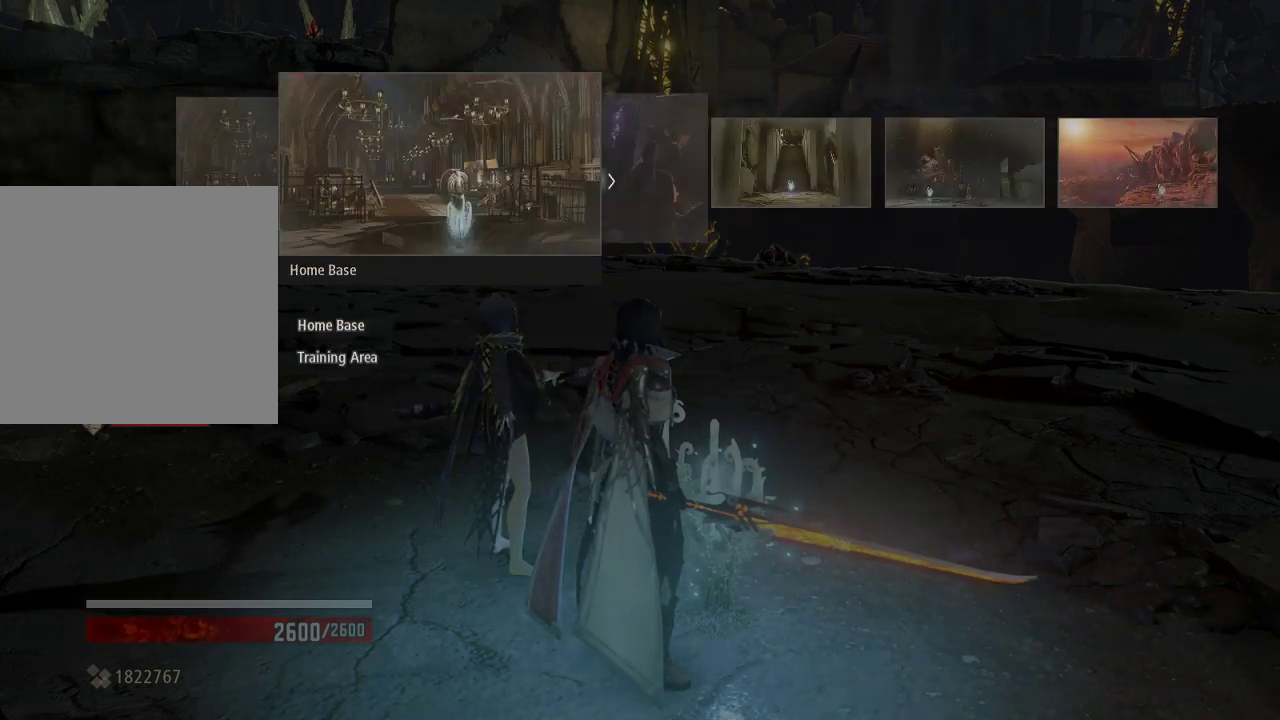
{"buttons": ["DPAD_RIGHT"], "left_stick": "center", "right_stick": "center", "events": [[500, "DPAD_RIGHT", "down"]]}
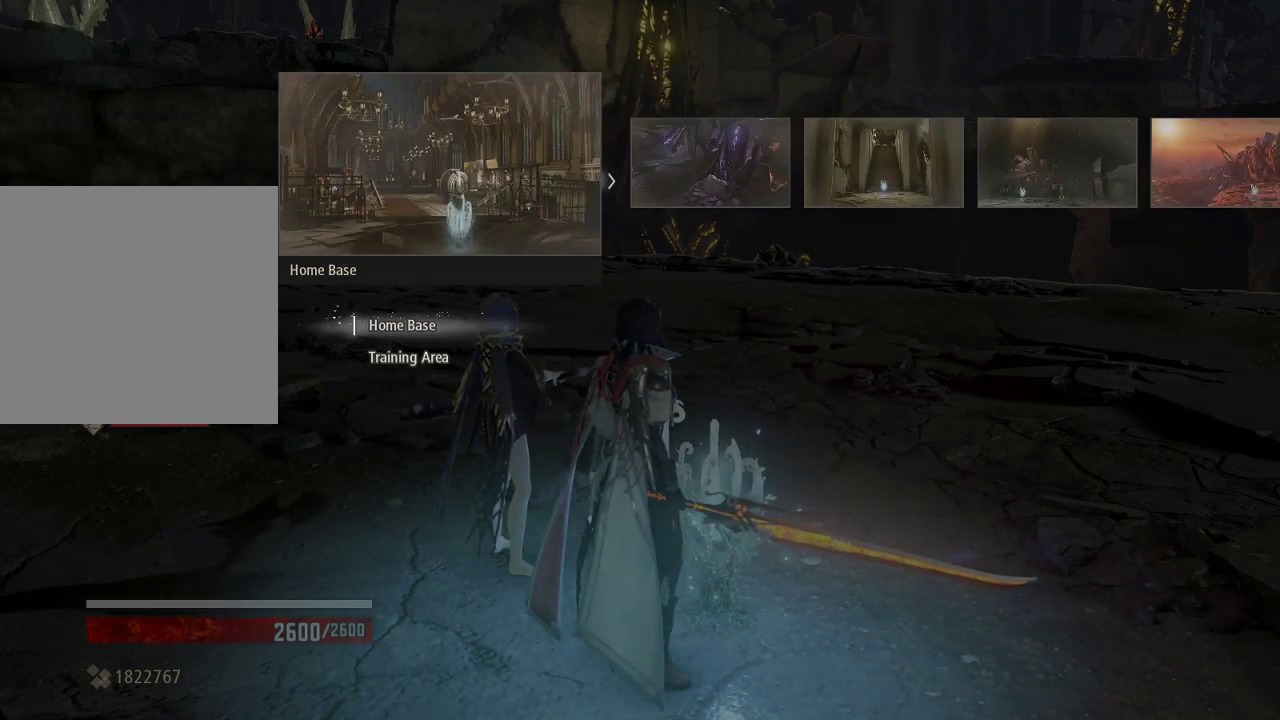
{"buttons": [], "left_stick": "center", "right_stick": "center", "events": [[133, "DPAD_RIGHT", "up"]]}
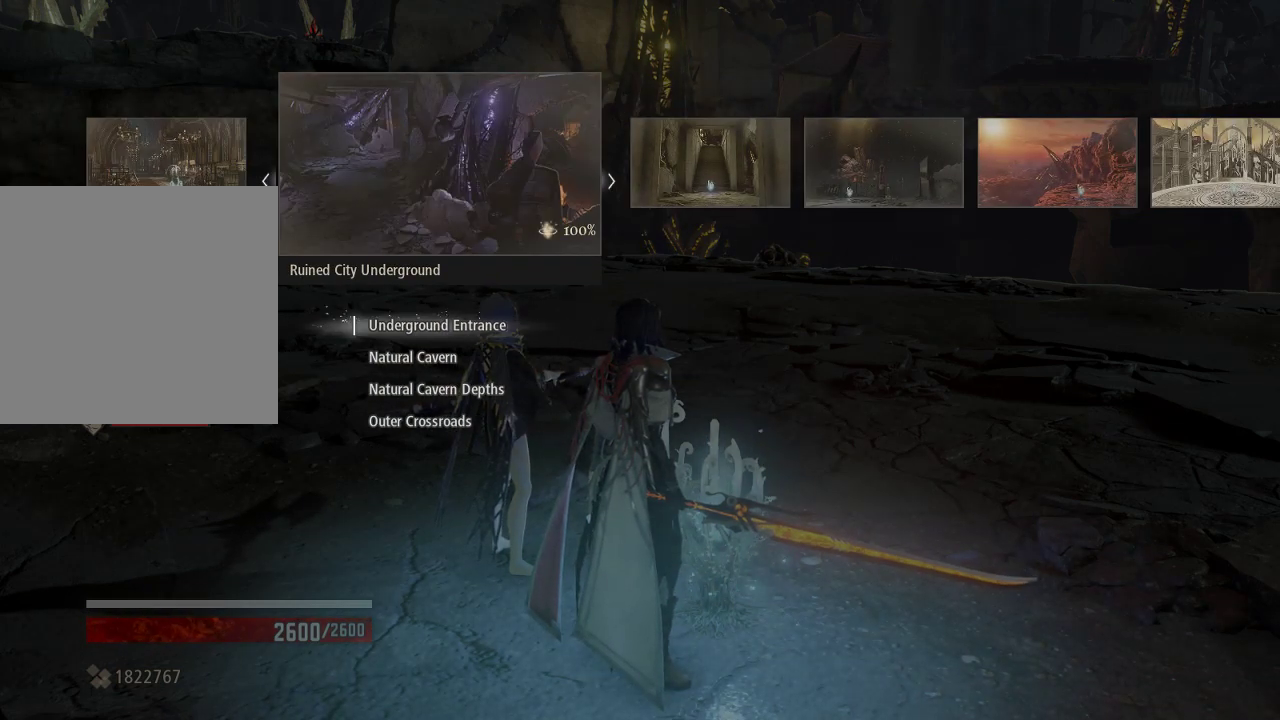
{"buttons": [], "left_stick": "center", "right_stick": "center", "events": [[167, "DPAD_RIGHT", "down"], [300, "DPAD_RIGHT", "up"]]}
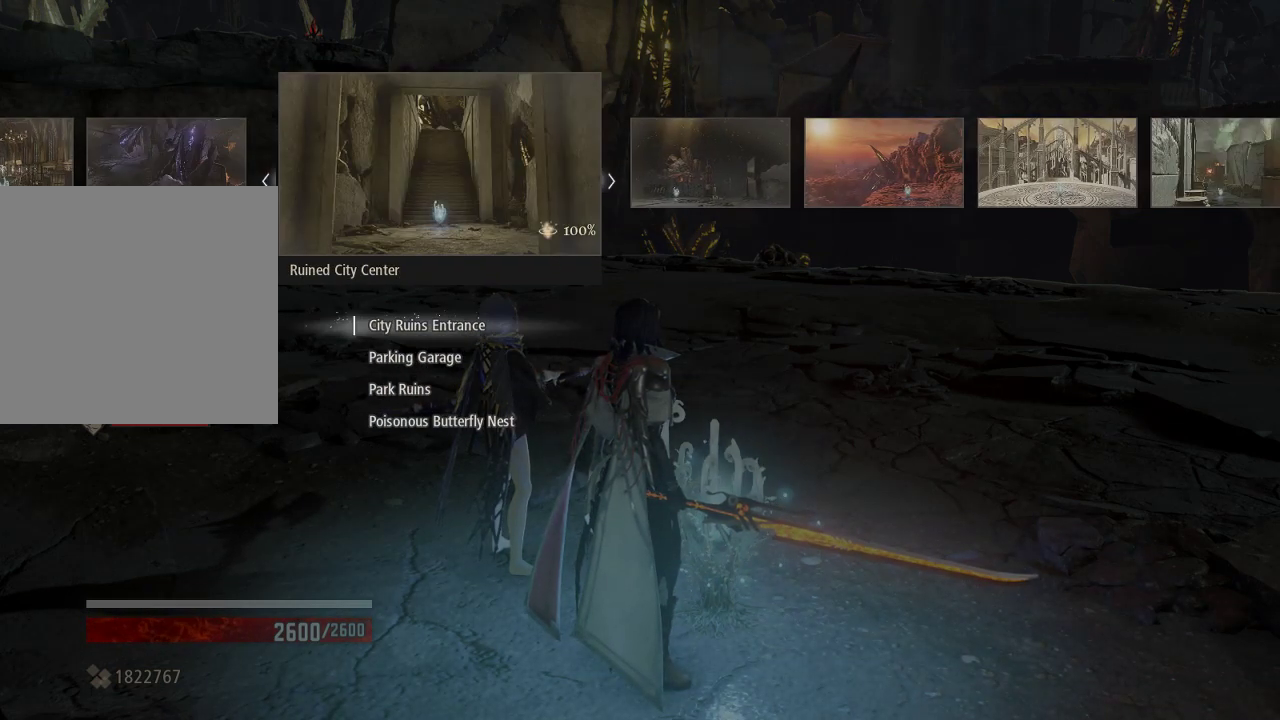
{"buttons": [], "left_stick": "center", "right_stick": "center", "events": [[133, "DPAD_LEFT", "down"], [200, "DPAD_LEFT", "up"], [367, "DPAD_LEFT", "down"], [467, "DPAD_LEFT", "up"]]}
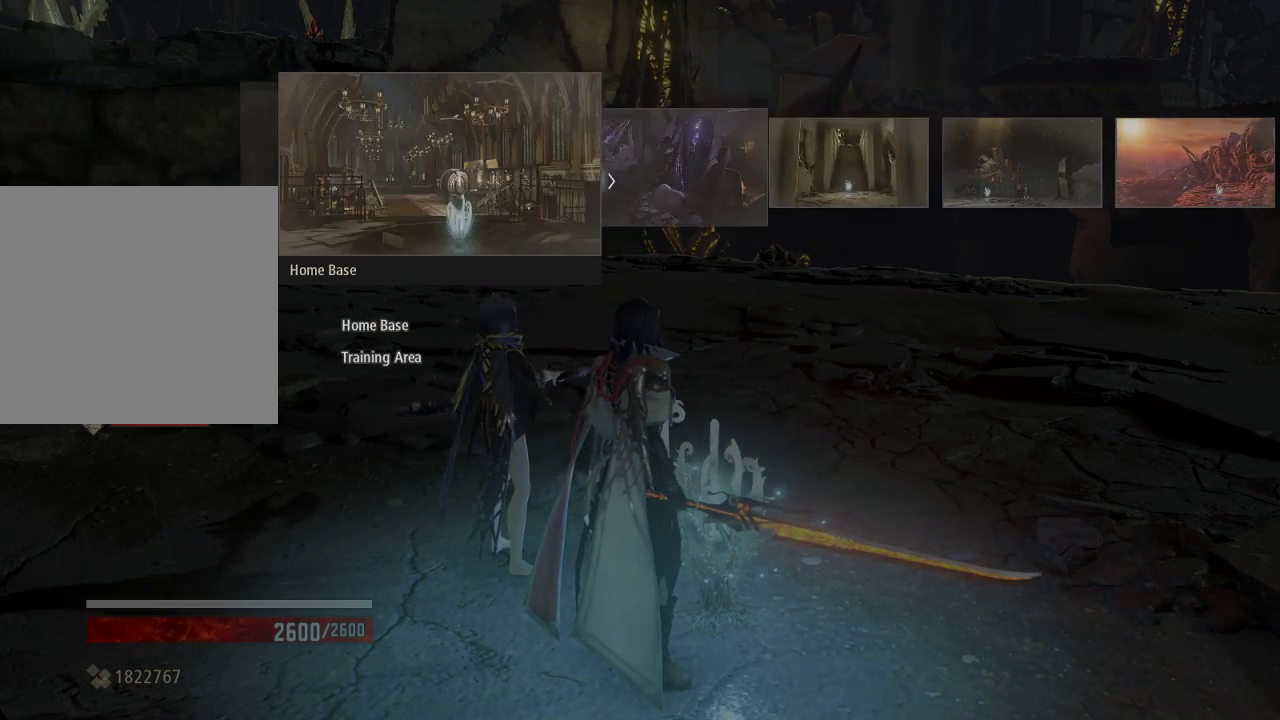
{"buttons": [], "left_stick": "center", "right_stick": "center", "events": []}
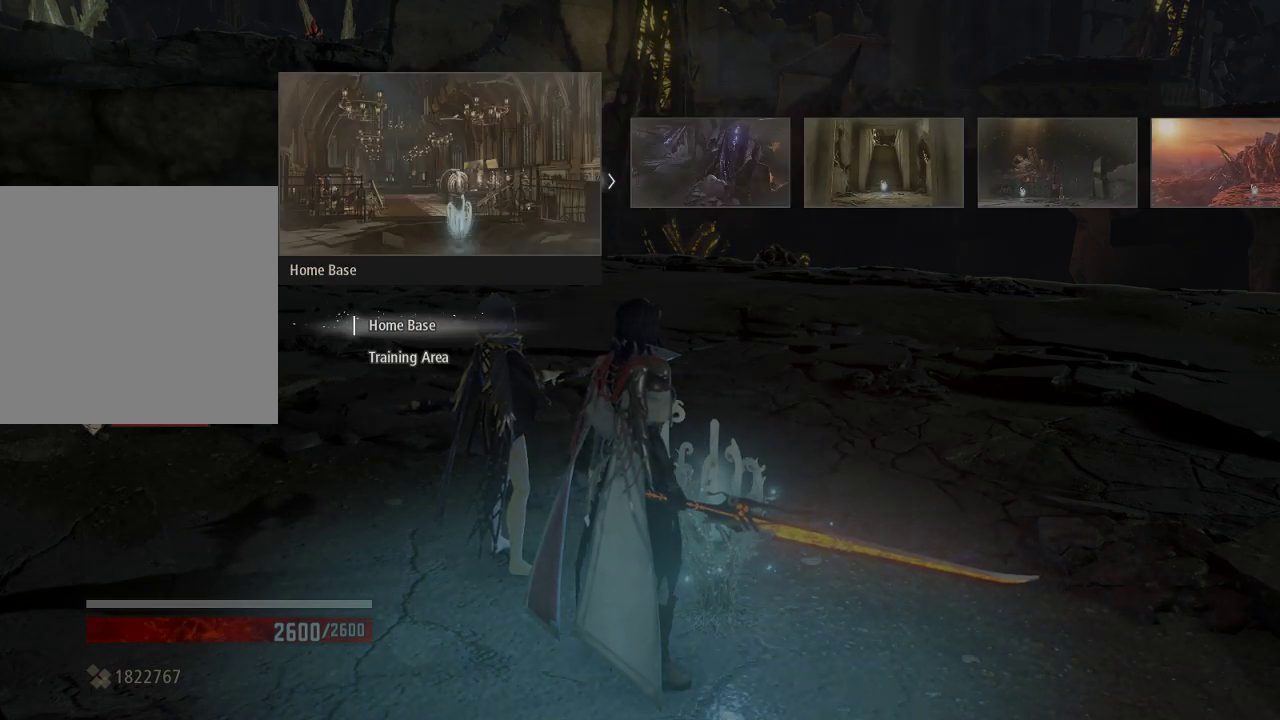
{"buttons": [], "left_stick": "center", "right_stick": "center", "events": [[100, "A", "down"], [200, "A", "up"]]}